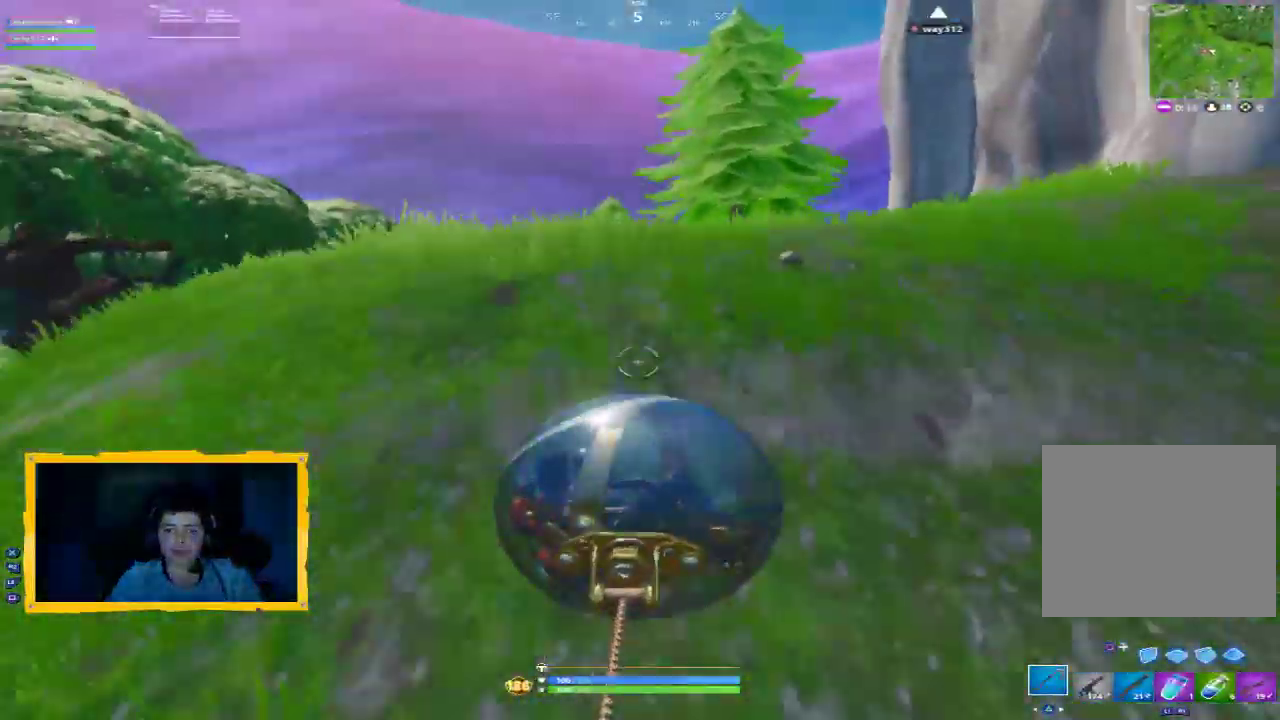
Gameplay with a controller (PlayStation layout); each line is a JSON object with the inputs held at the frame after it (dt_ms = milliseconds from this image to that frame). "events" lists button and stick changes between this image and that frame as [ms after this image, input, new state], when the widget could be followed in between.
{"dt_ms": 500, "buttons": [], "left_stick": "center", "right_stick": "down-right", "events": [[333, "R2", "up"], [333, "right_stick", "down-right"]]}
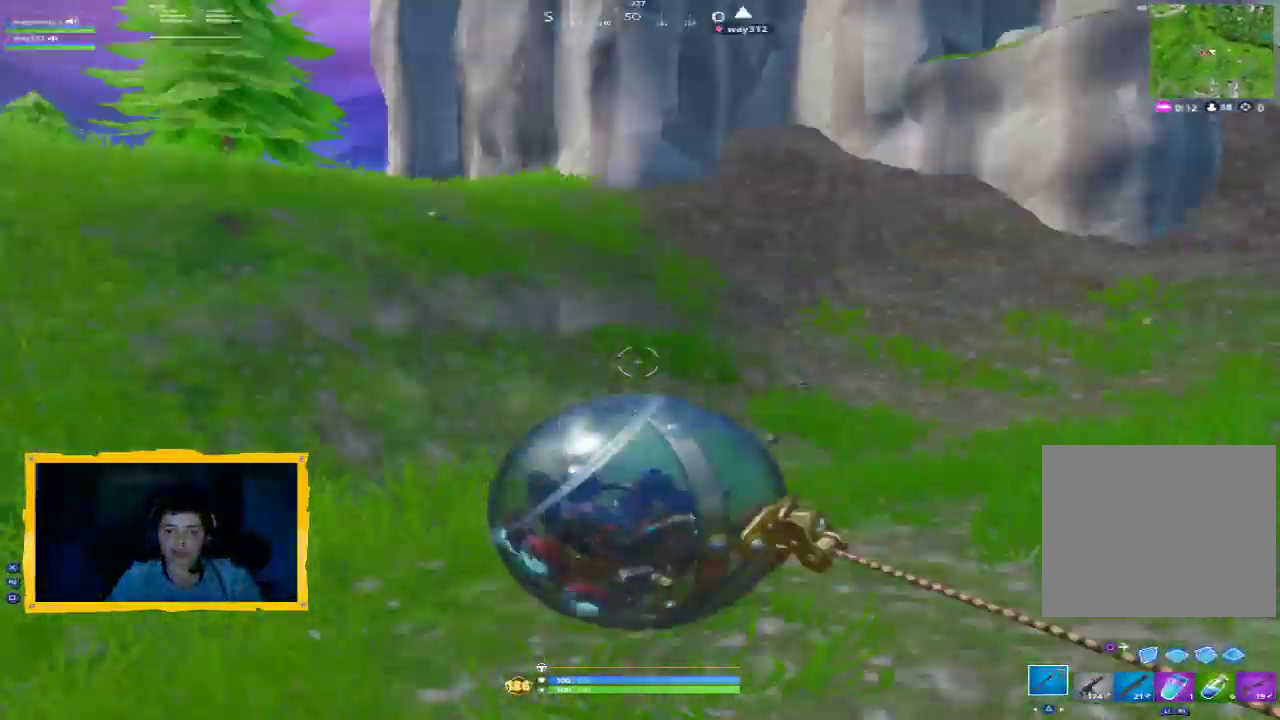
{"dt_ms": 500, "buttons": [], "left_stick": "center", "right_stick": "center", "events": [[233, "left_stick", "down-left"], [400, "right_stick", "center"], [467, "left_stick", "center"]]}
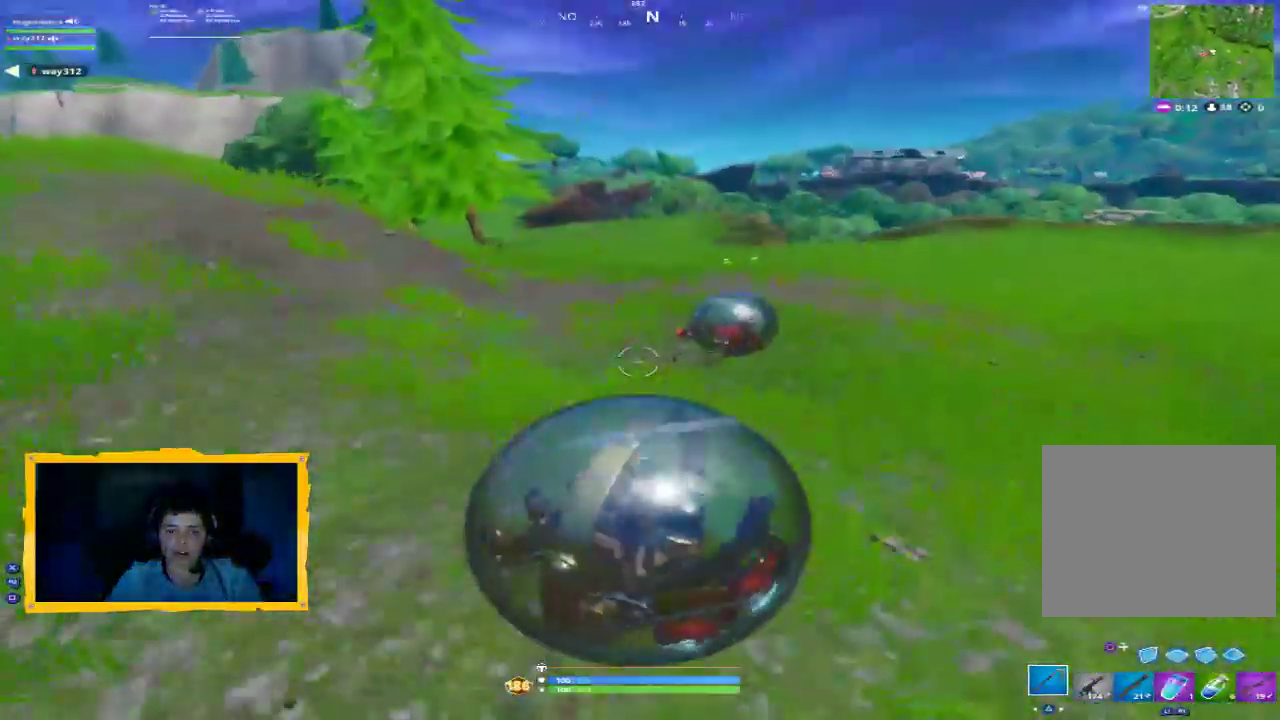
{"dt_ms": 1000, "buttons": [], "left_stick": "up", "right_stick": "center", "events": [[67, "right_stick", "right"], [167, "left_stick", "up"], [200, "right_stick", "center"], [500, "right_stick", "right"], [633, "right_stick", "center"], [833, "CROSS", "down"], [933, "CROSS", "up"]]}
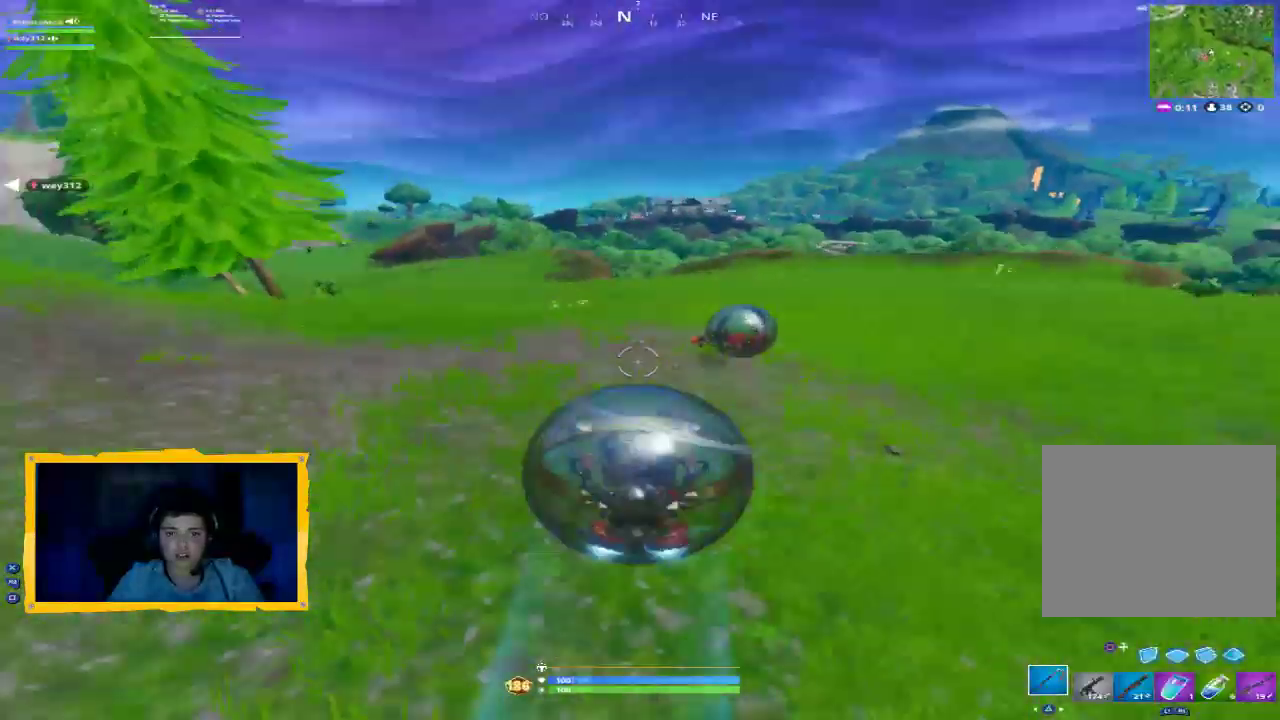
{"dt_ms": 500, "buttons": [], "left_stick": "left", "right_stick": "center", "events": [[167, "right_stick", "down-right"], [267, "left_stick", "up-left"], [333, "right_stick", "center"], [367, "left_stick", "left"]]}
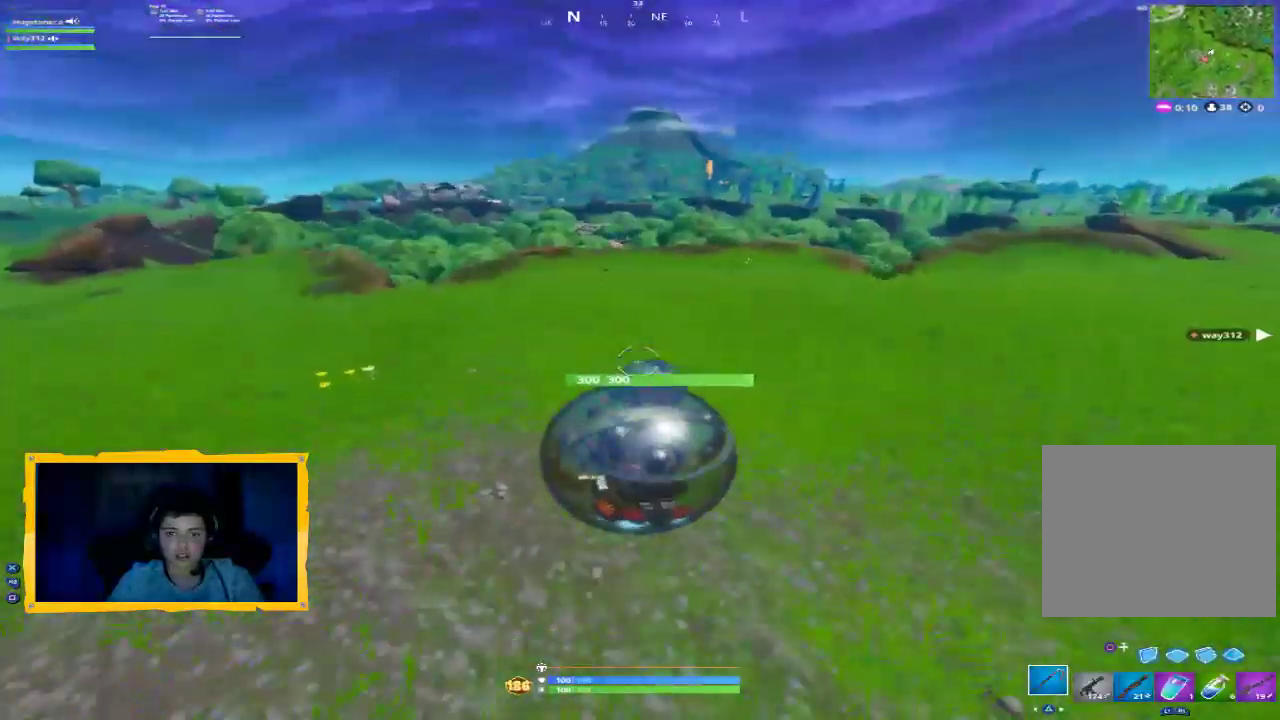
{"dt_ms": 500, "buttons": [], "left_stick": "up-left", "right_stick": "center", "events": [[133, "left_stick", "center"], [133, "right_stick", "right"], [233, "left_stick", "up-left"], [333, "right_stick", "center"]]}
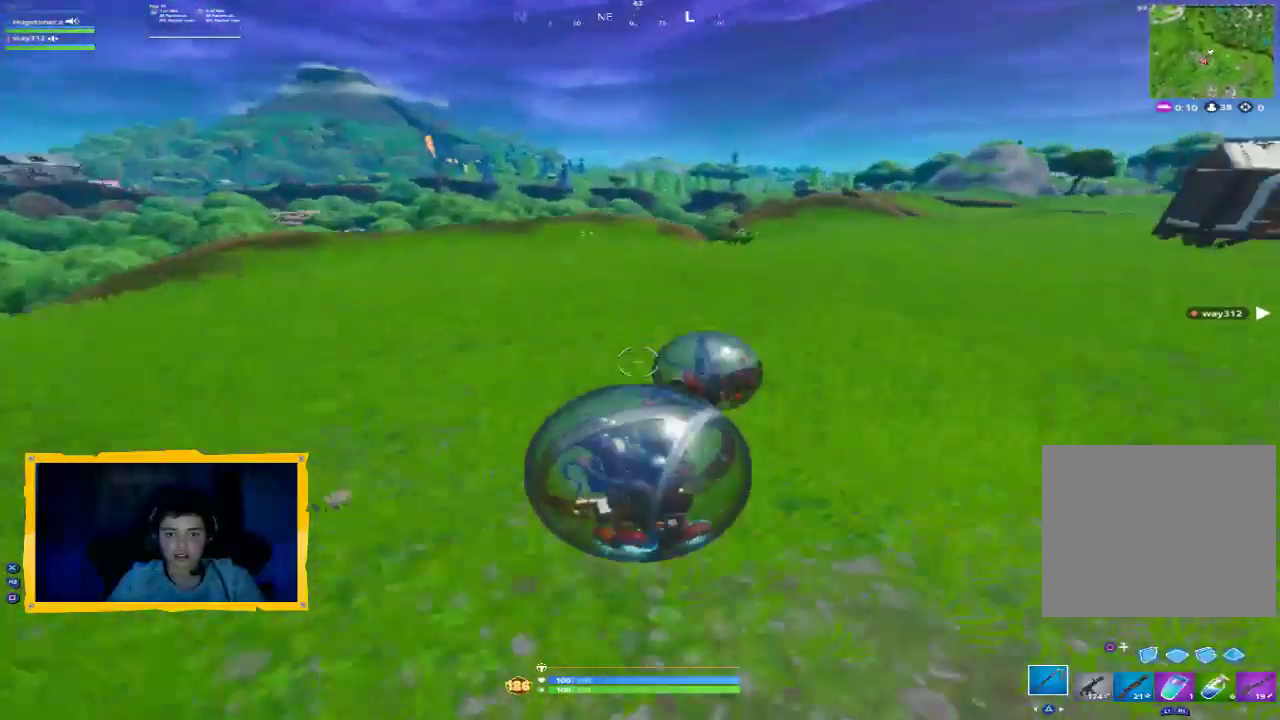
{"dt_ms": 500, "buttons": [], "left_stick": "up", "right_stick": "right", "events": [[33, "right_stick", "right"], [467, "left_stick", "up"]]}
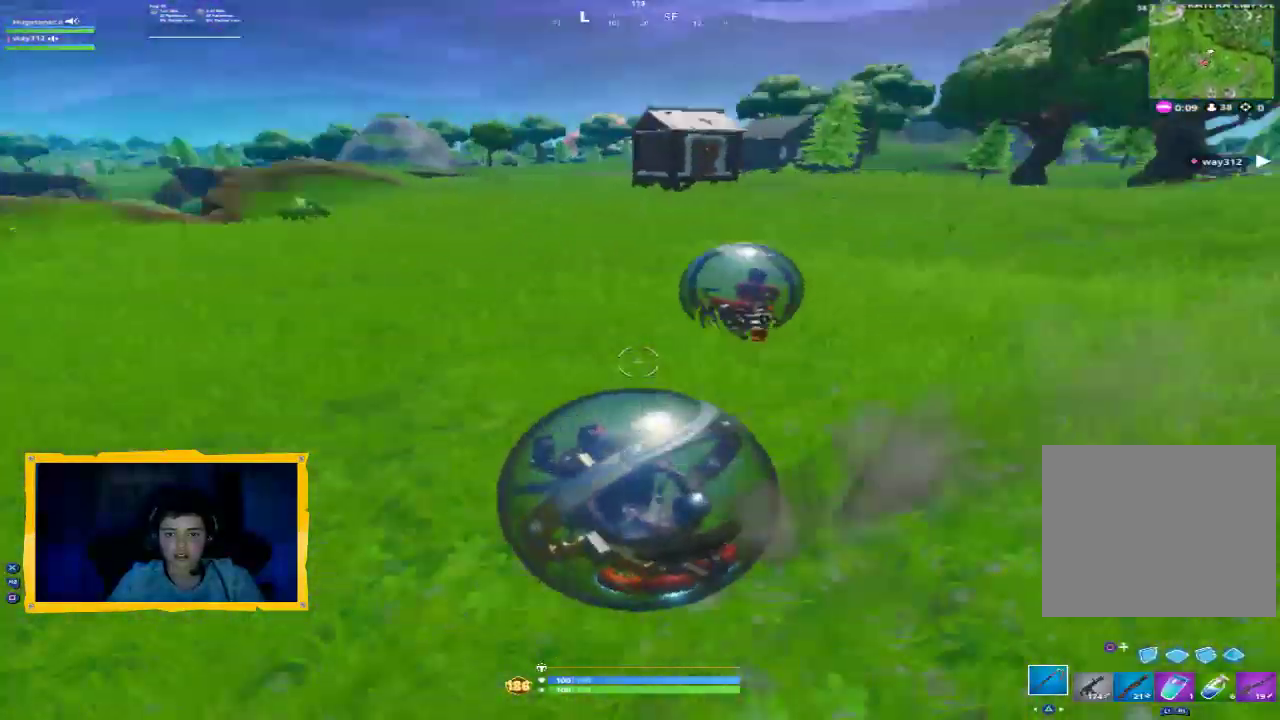
{"dt_ms": 500, "buttons": [], "left_stick": "up", "right_stick": "right", "events": [[233, "right_stick", "center"], [367, "right_stick", "right"]]}
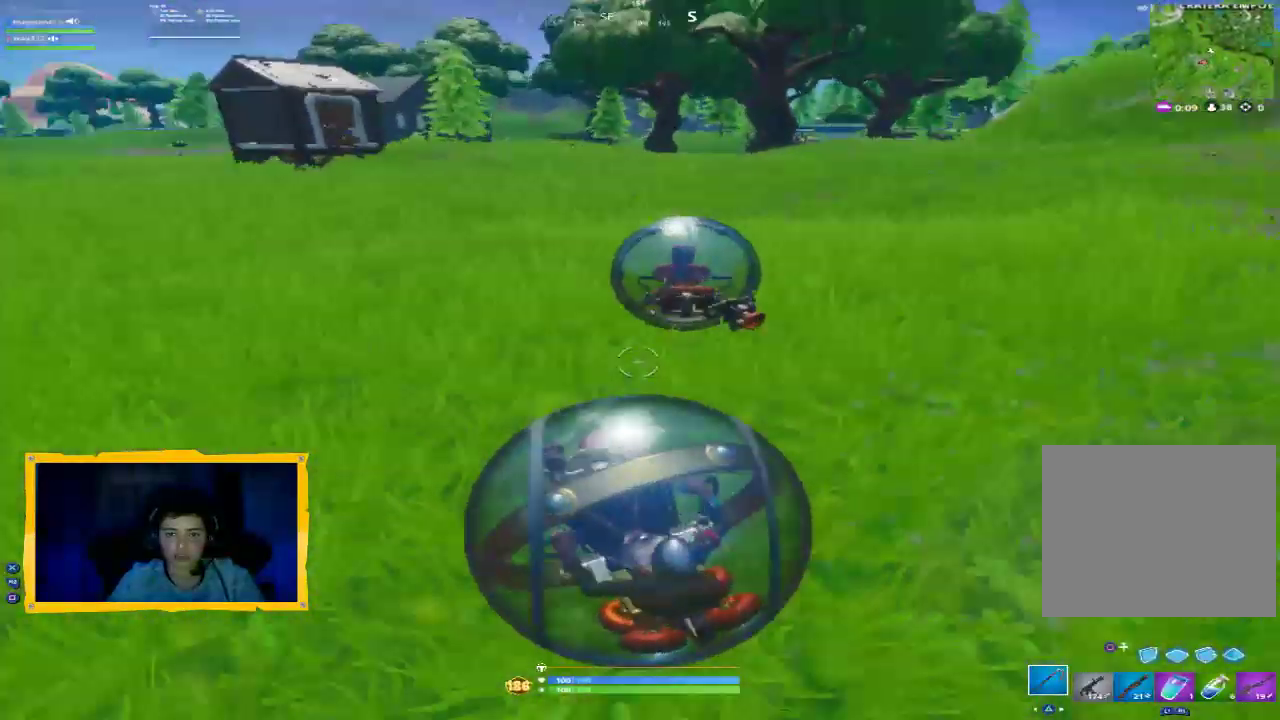
{"dt_ms": 500, "buttons": [], "left_stick": "up", "right_stick": "center", "events": [[133, "right_stick", "center"], [233, "left_stick", "up-left"], [333, "left_stick", "left"], [333, "right_stick", "up-right"], [467, "left_stick", "up"], [500, "right_stick", "center"]]}
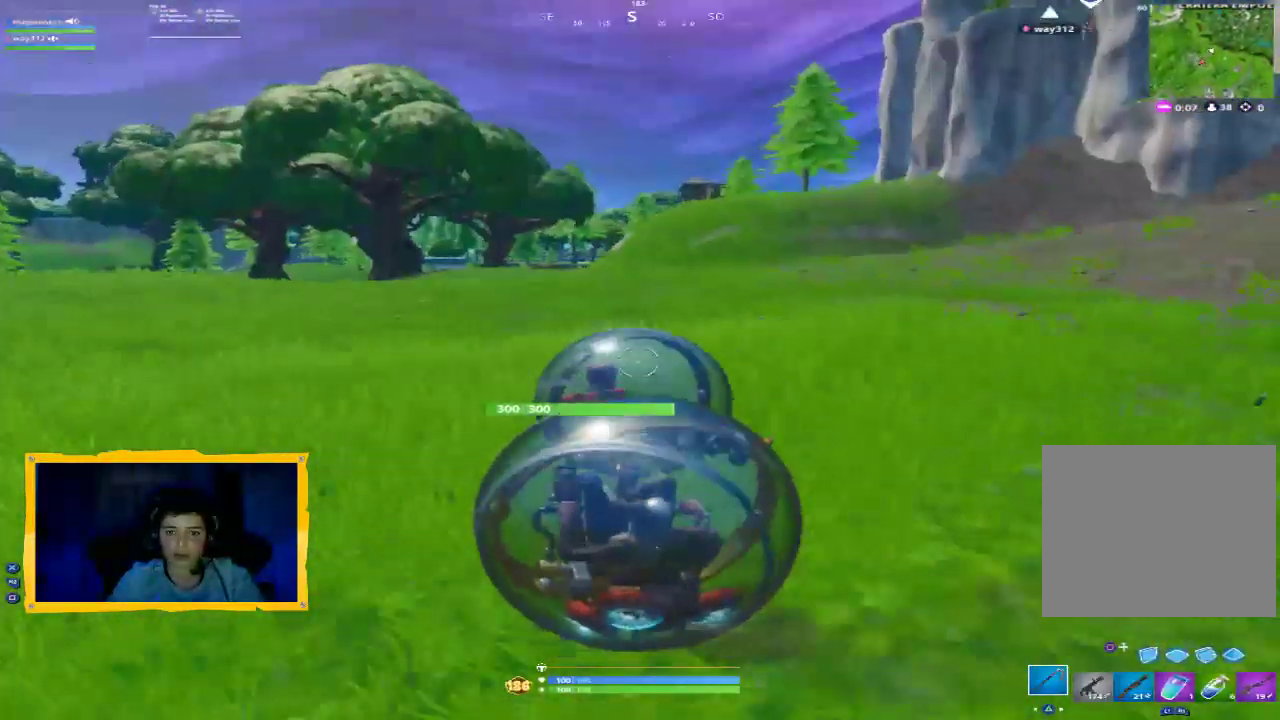
{"dt_ms": 500, "buttons": [], "left_stick": "up-right", "right_stick": "center", "events": [[133, "right_stick", "up-right"], [267, "left_stick", "up-right"], [367, "right_stick", "center"]]}
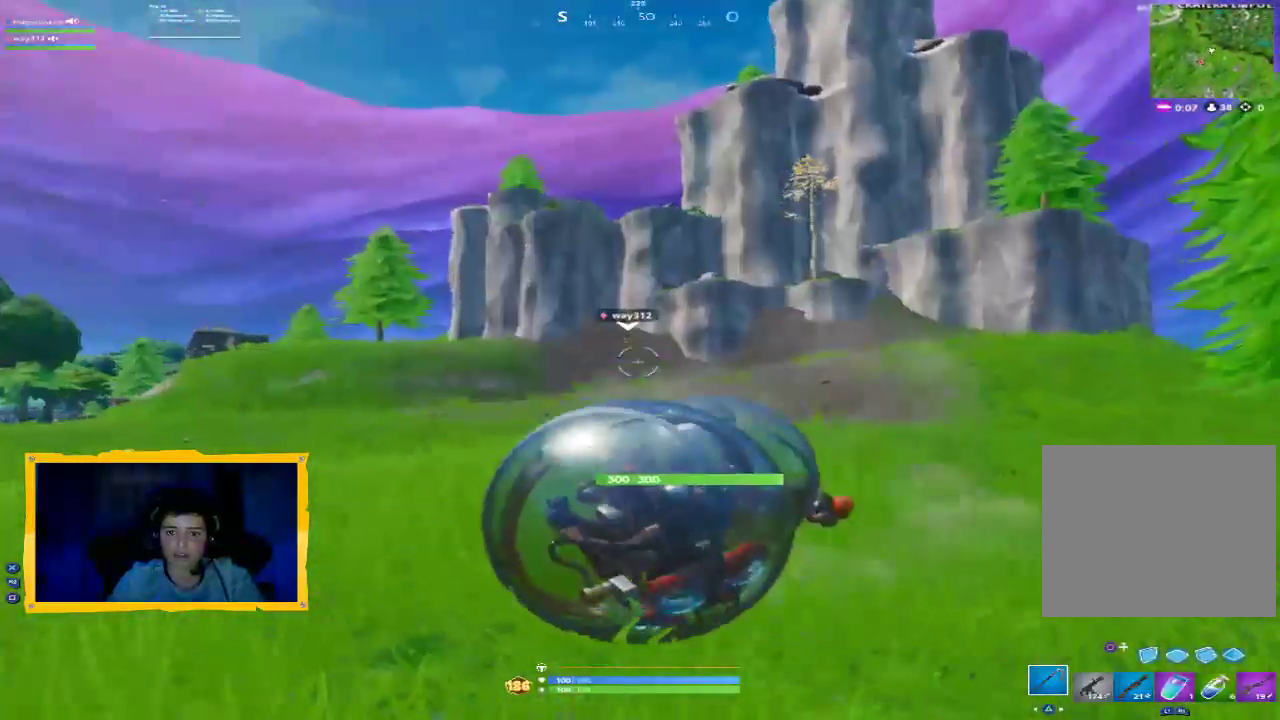
{"dt_ms": 500, "buttons": [], "left_stick": "up-left", "right_stick": "center", "events": [[167, "left_stick", "right"], [433, "left_stick", "up-left"]]}
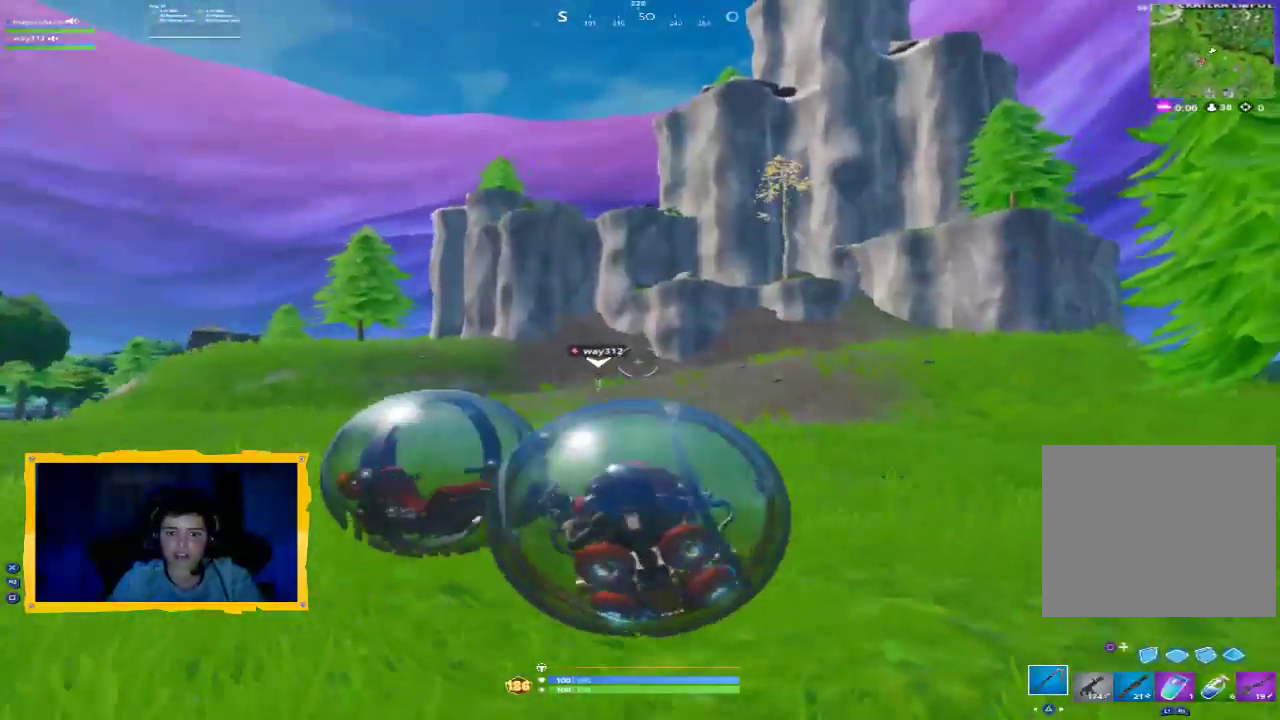
{"dt_ms": 500, "buttons": [], "left_stick": "down-left", "right_stick": "center", "events": [[300, "left_stick", "down-left"]]}
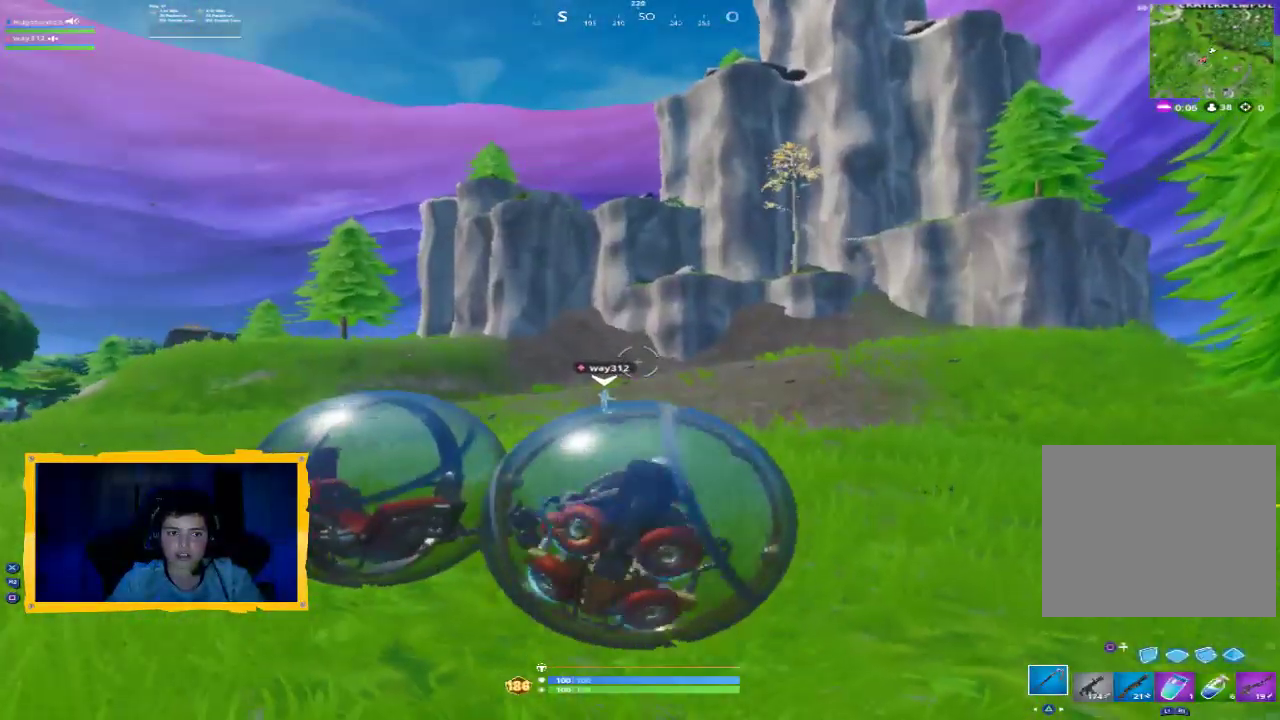
{"dt_ms": 500, "buttons": [], "left_stick": "up-left", "right_stick": "center", "events": [[200, "right_stick", "down"], [267, "left_stick", "up-left"], [467, "right_stick", "center"]]}
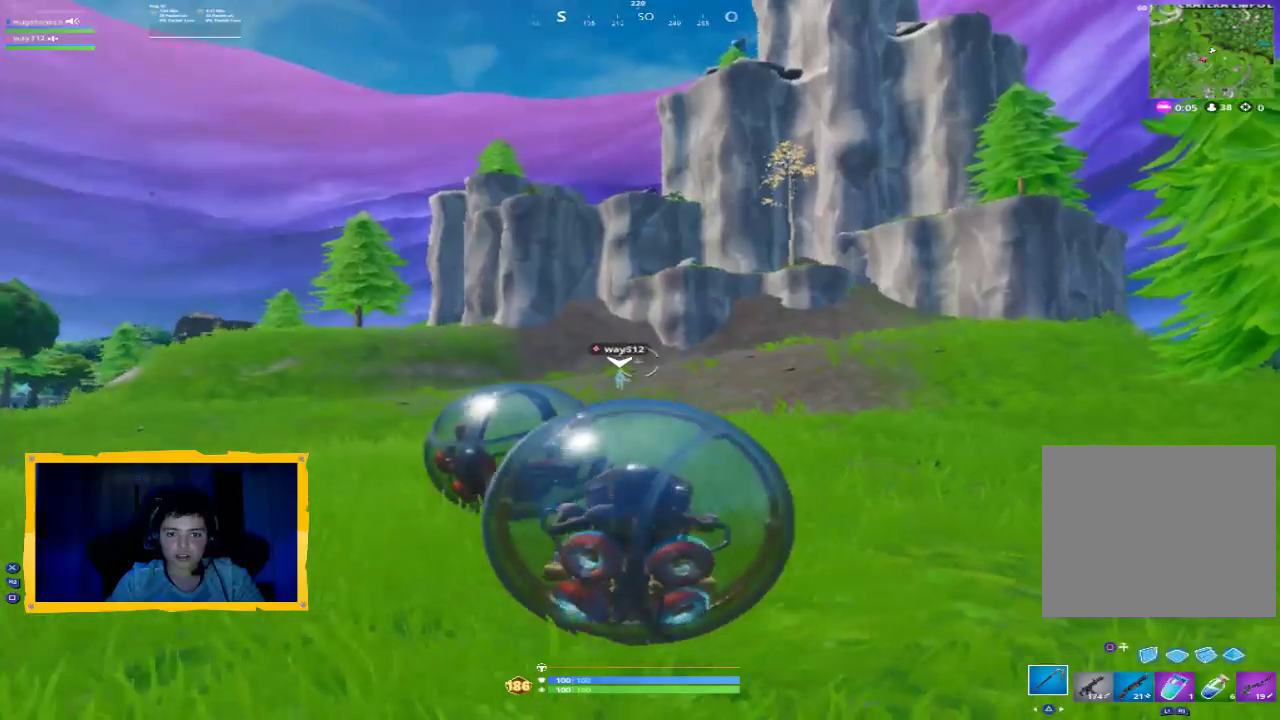
{"dt_ms": 500, "buttons": [], "left_stick": "up", "right_stick": "center", "events": [[167, "left_stick", "up"]]}
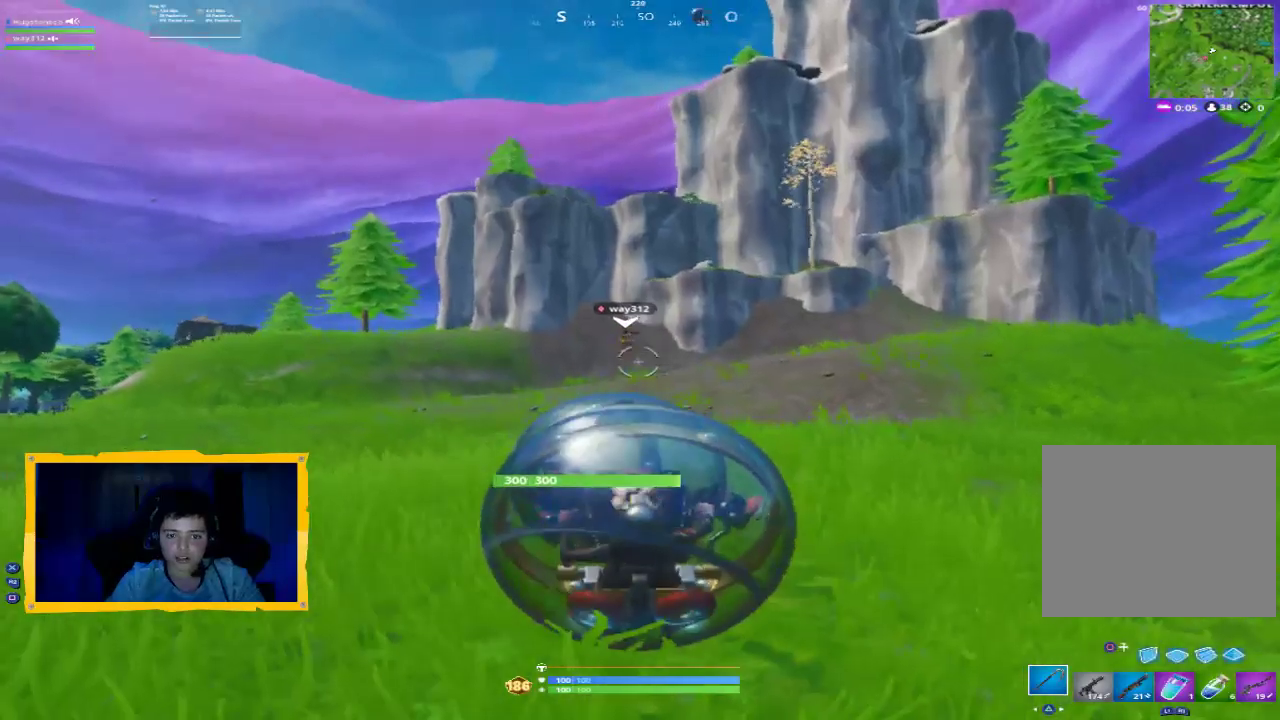
{"dt_ms": 500, "buttons": [], "left_stick": "up", "right_stick": "center", "events": [[300, "right_stick", "up"], [467, "right_stick", "center"]]}
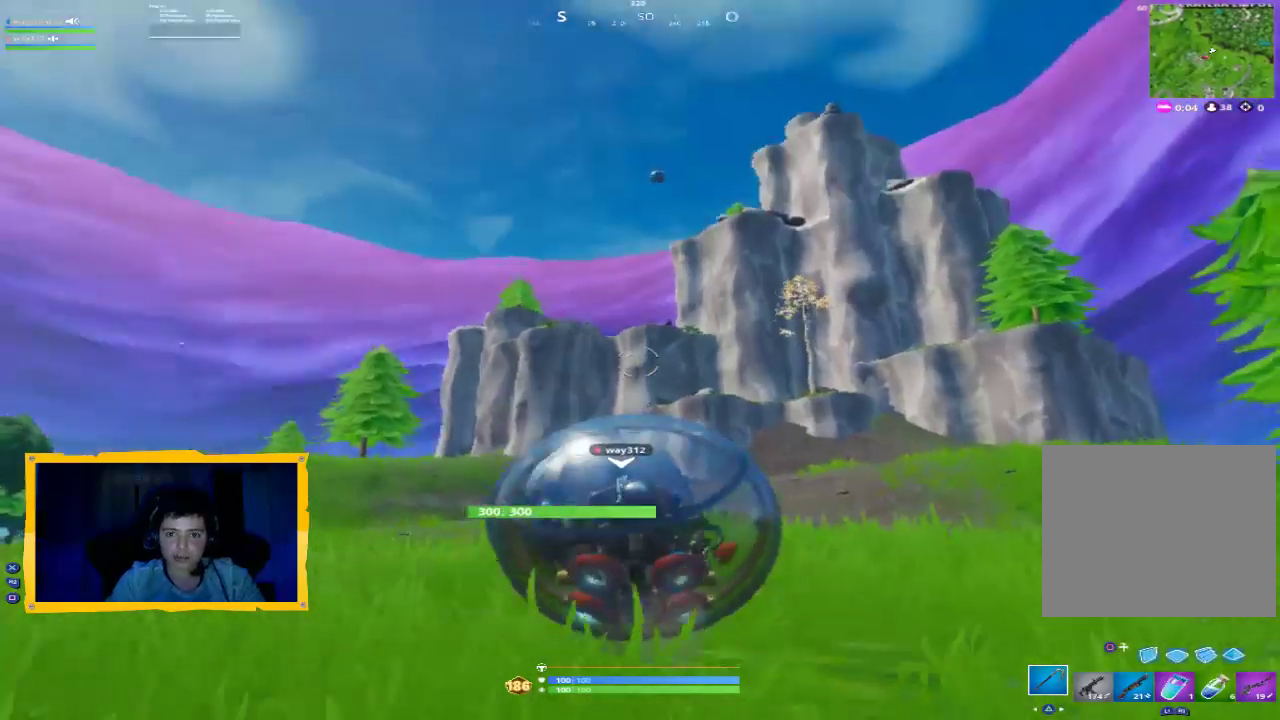
{"dt_ms": 500, "buttons": [], "left_stick": "up-left", "right_stick": "down", "events": [[433, "left_stick", "up-left"], [500, "right_stick", "down"]]}
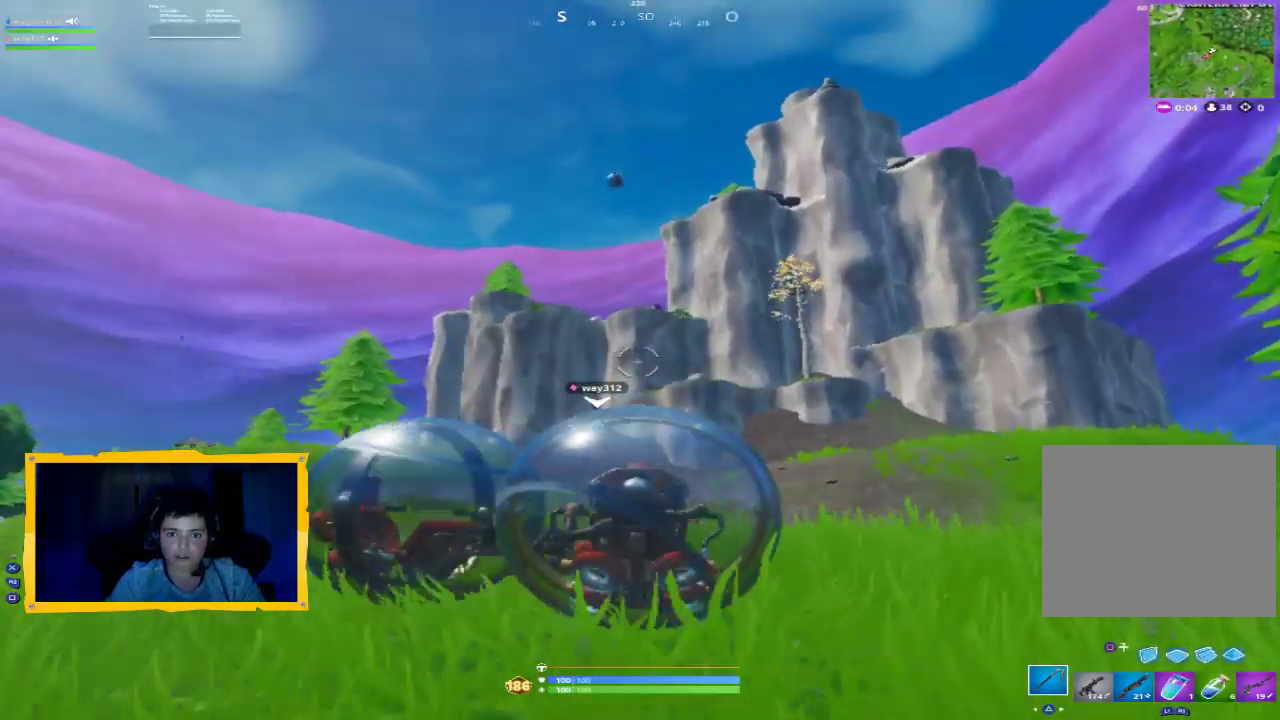
{"dt_ms": 500, "buttons": [], "left_stick": "down-left", "right_stick": "center", "events": [[67, "right_stick", "down-left"], [200, "left_stick", "down-left"], [200, "right_stick", "center"]]}
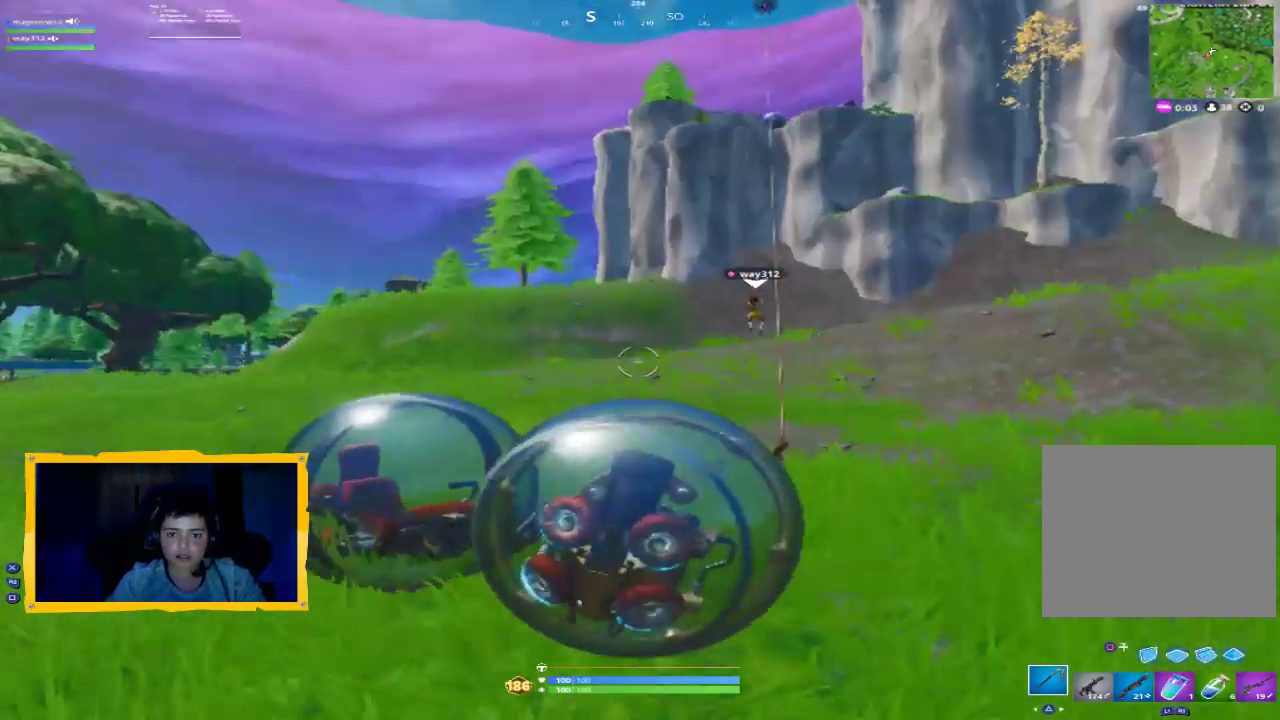
{"dt_ms": 500, "buttons": [], "left_stick": "up", "right_stick": "center", "events": [[267, "left_stick", "left"], [367, "left_stick", "up-left"], [500, "left_stick", "up"]]}
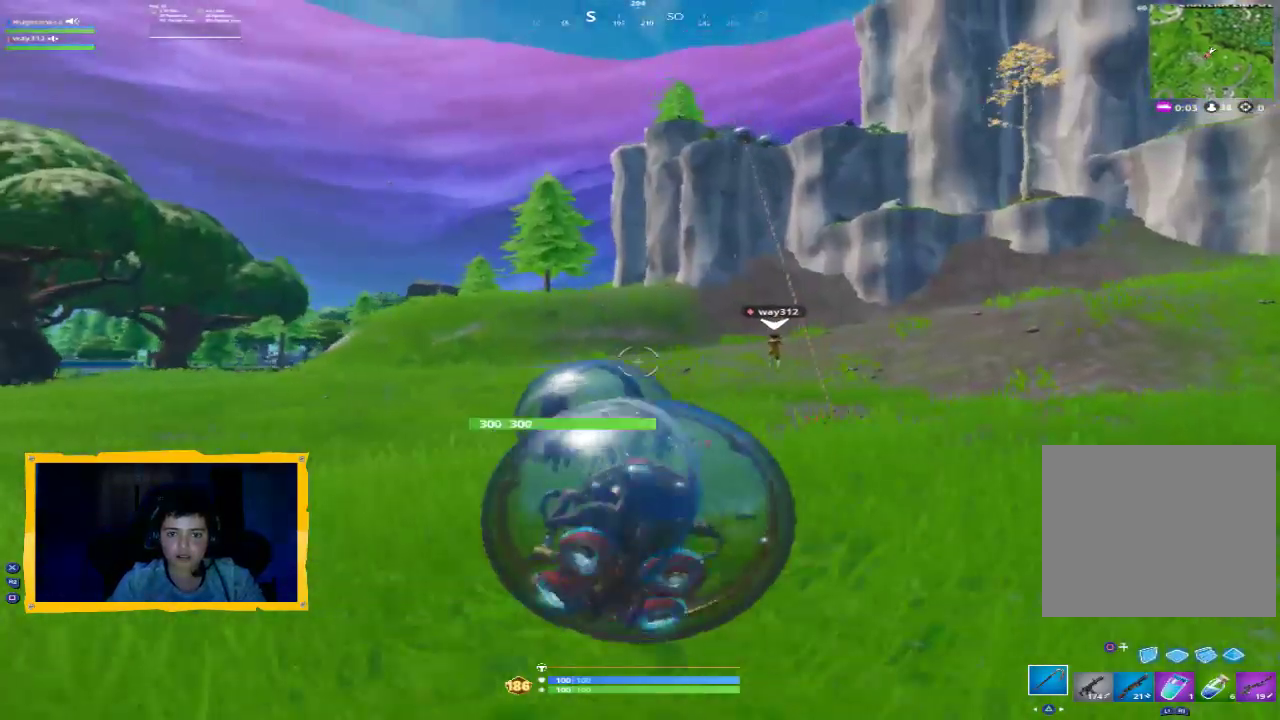
{"dt_ms": 500, "buttons": [], "left_stick": "up", "right_stick": "center", "events": [[267, "right_stick", "right"], [367, "right_stick", "center"]]}
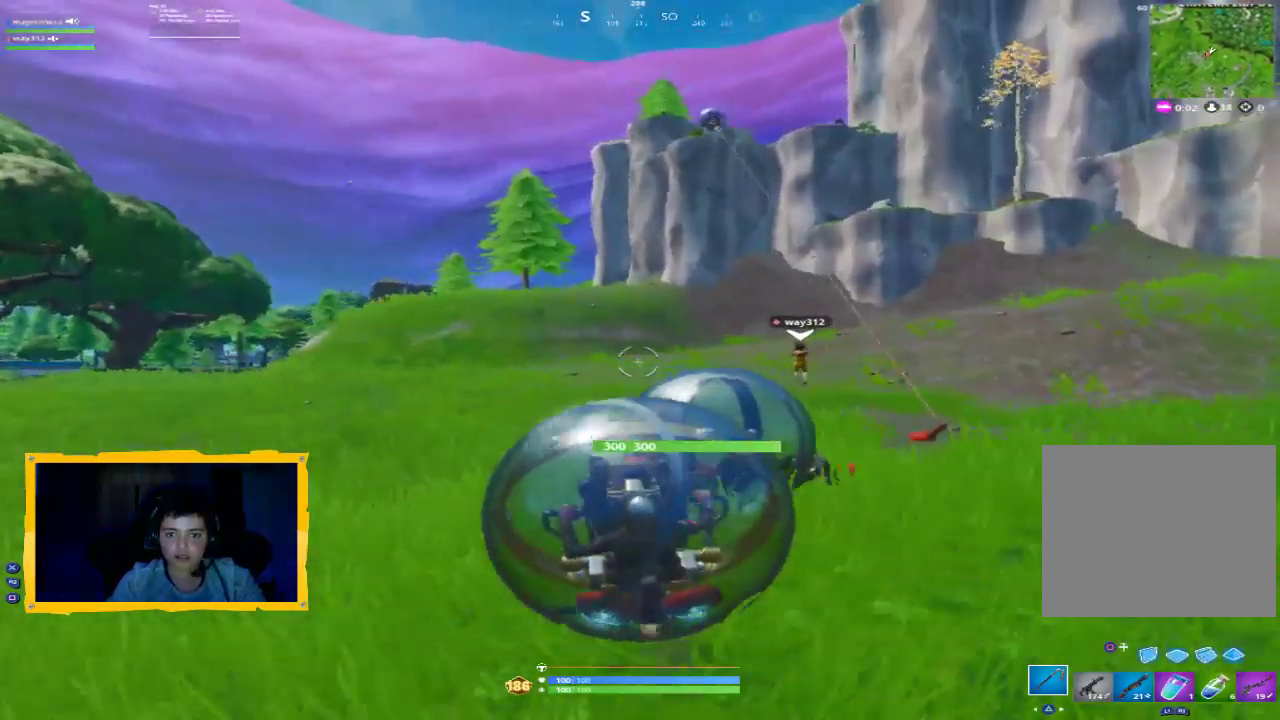
{"dt_ms": 500, "buttons": [], "left_stick": "up-right", "right_stick": "center", "events": [[100, "right_stick", "up-right"], [133, "left_stick", "up-right"], [233, "right_stick", "center"]]}
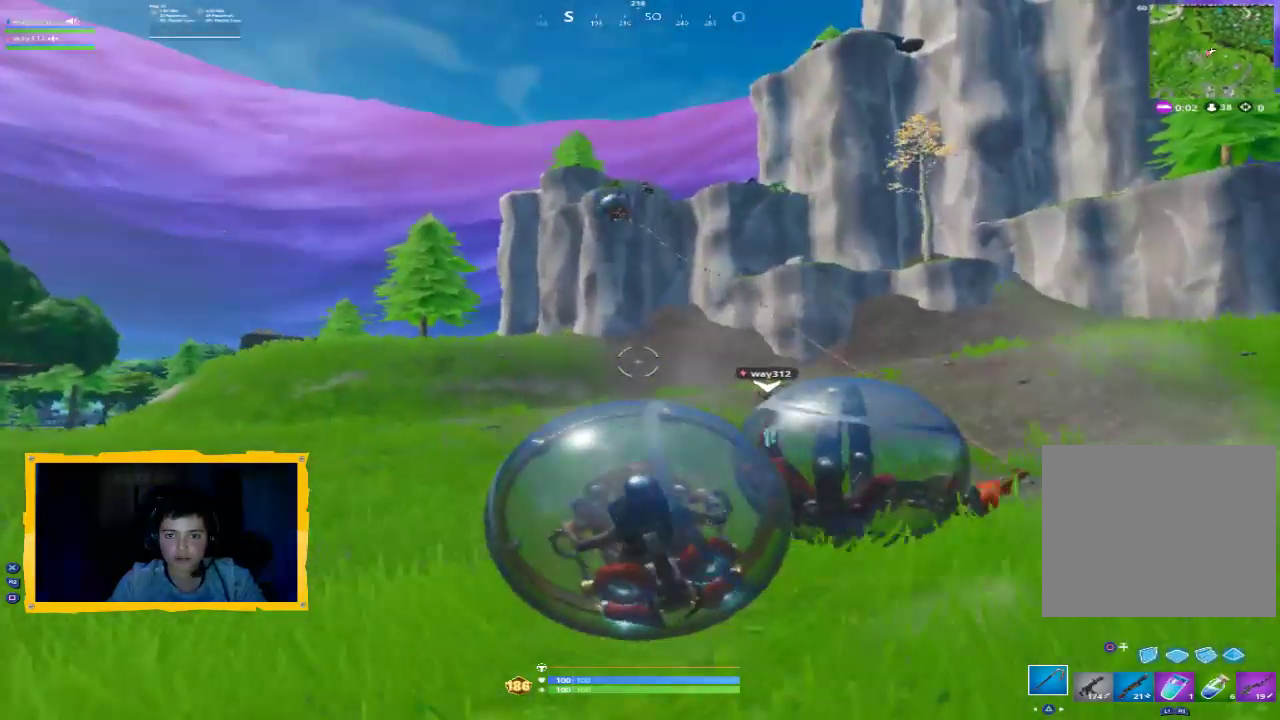
{"dt_ms": 500, "buttons": [], "left_stick": "up", "right_stick": "center", "events": [[100, "left_stick", "down-right"], [400, "left_stick", "up"]]}
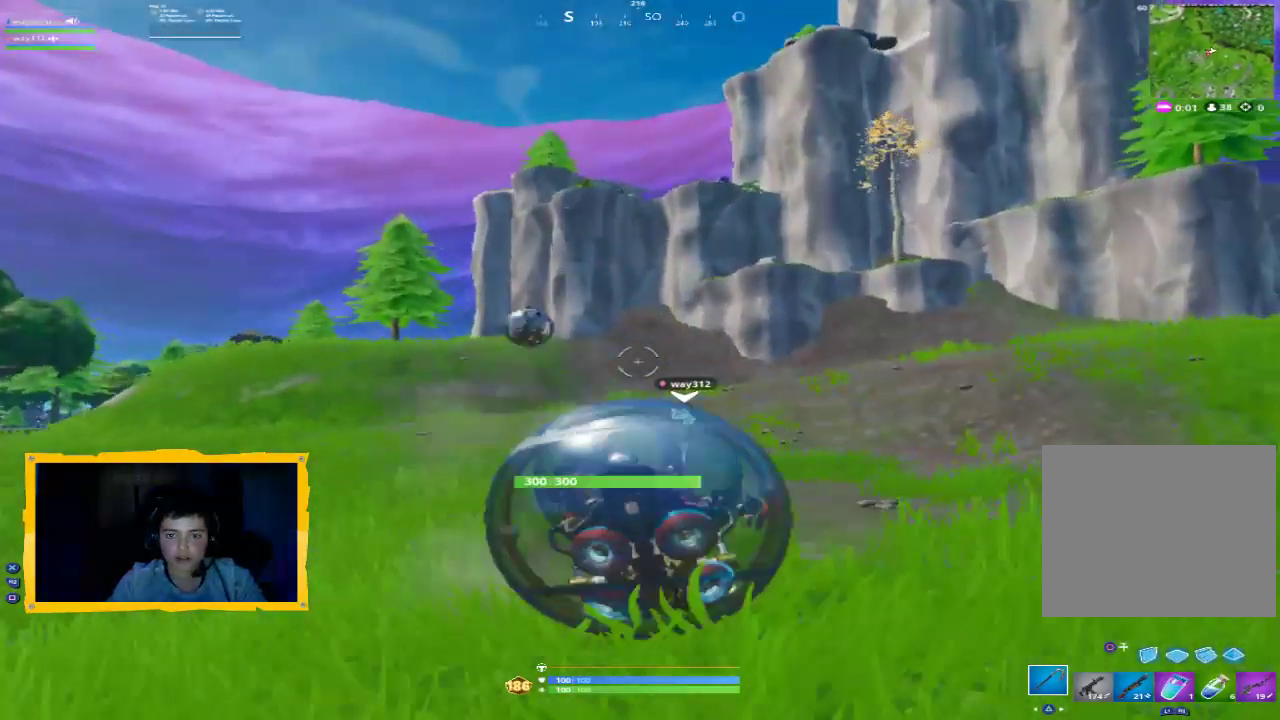
{"dt_ms": 500, "buttons": [], "left_stick": "up-left", "right_stick": "center", "events": [[200, "right_stick", "down-left"], [300, "left_stick", "up-left"], [433, "right_stick", "center"]]}
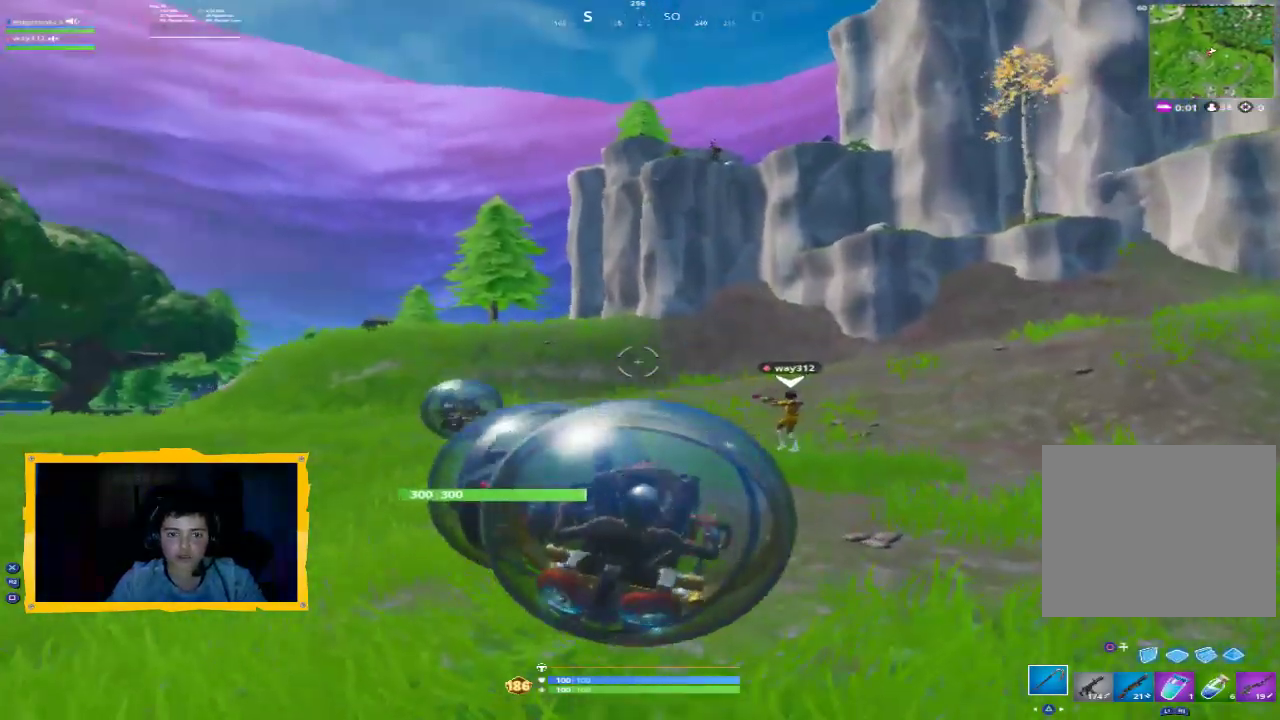
{"dt_ms": 500, "buttons": [], "left_stick": "down-left", "right_stick": "center", "events": [[133, "right_stick", "down-left"], [333, "right_stick", "center"], [500, "left_stick", "down-left"]]}
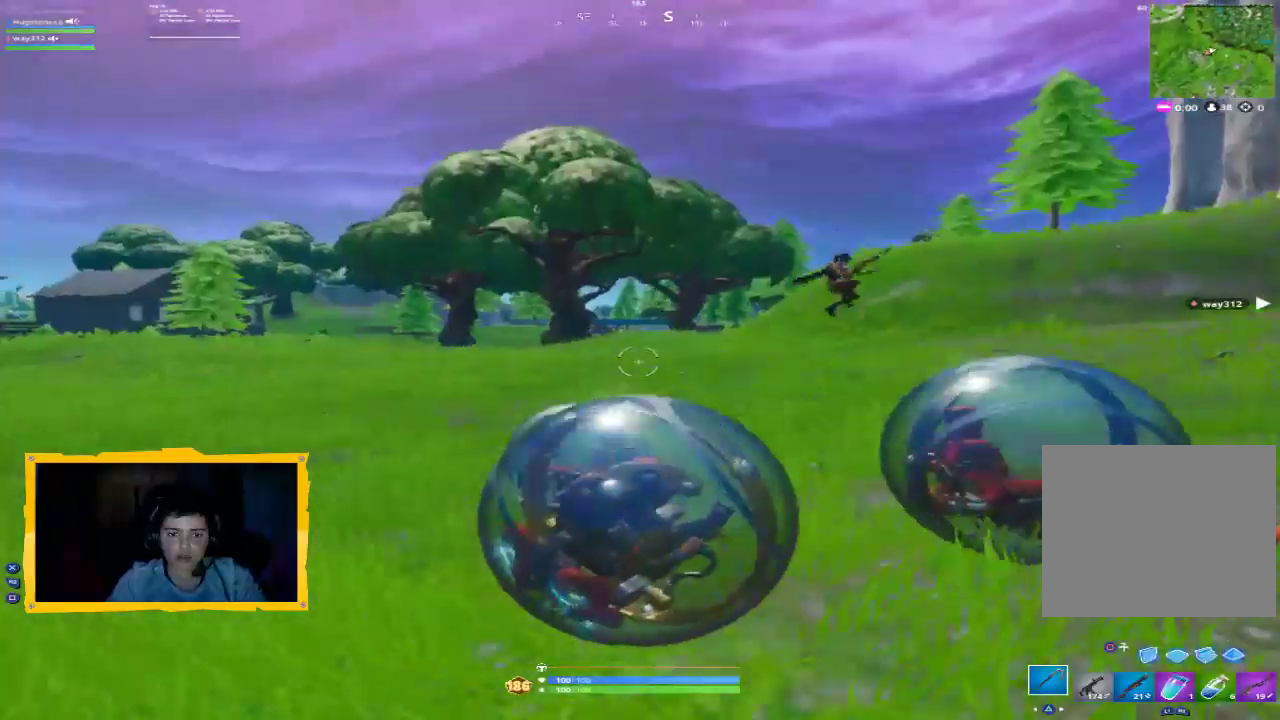
{"dt_ms": 500, "buttons": [], "left_stick": "up-right", "right_stick": "center", "events": [[33, "right_stick", "right"], [133, "right_stick", "center"], [433, "left_stick", "up-right"]]}
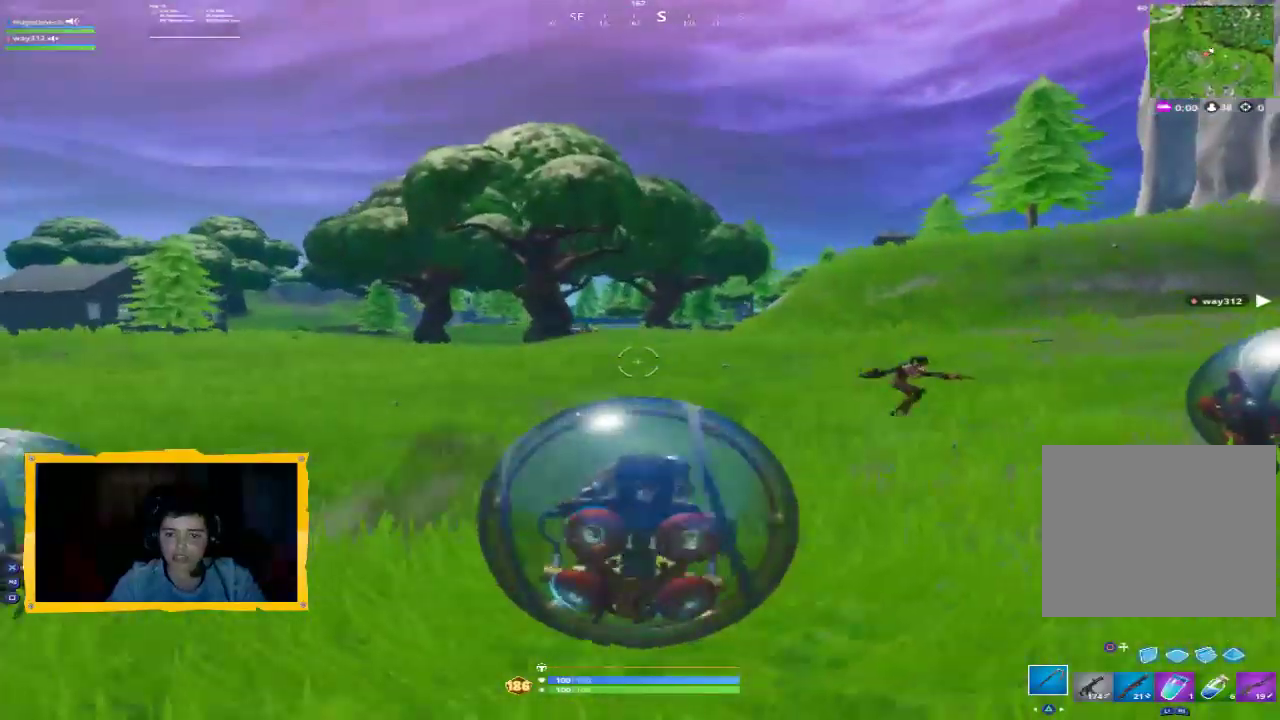
{"dt_ms": 500, "buttons": [], "left_stick": "up", "right_stick": "center", "events": [[300, "left_stick", "up"]]}
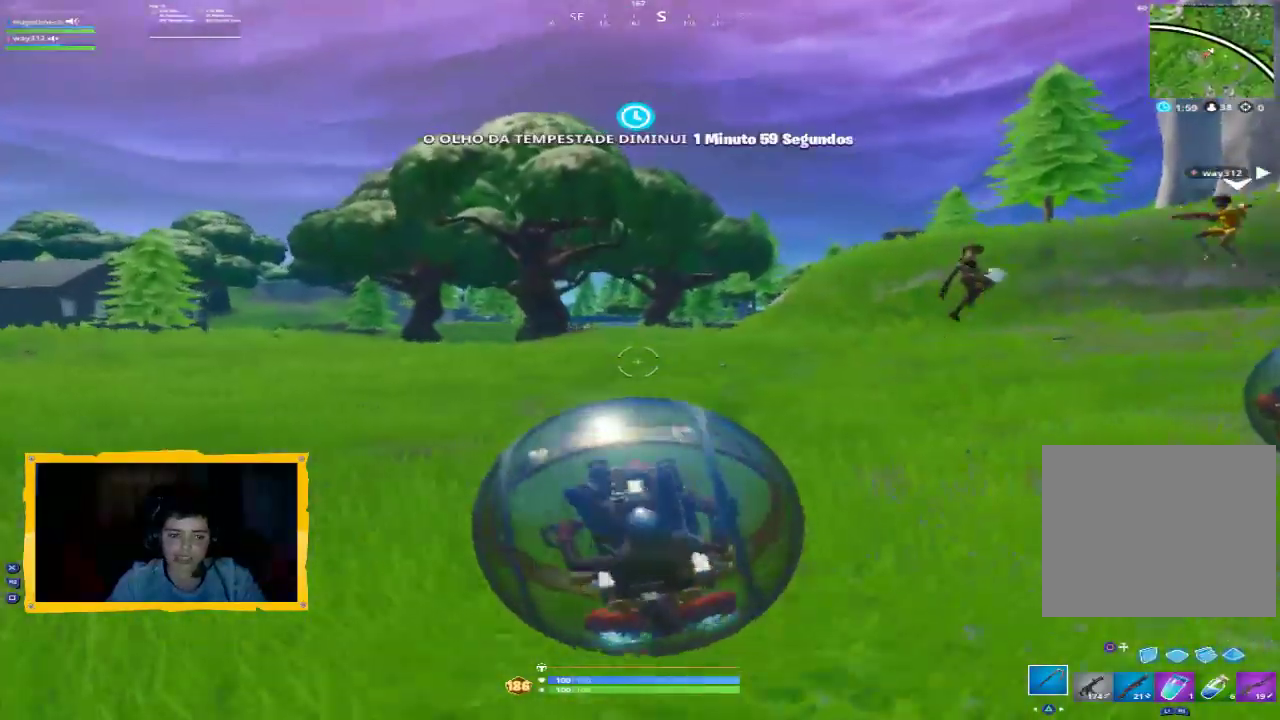
{"dt_ms": 500, "buttons": ["SQUARE"], "left_stick": "center", "right_stick": "center", "events": [[67, "left_stick", "center"], [167, "SQUARE", "down"]]}
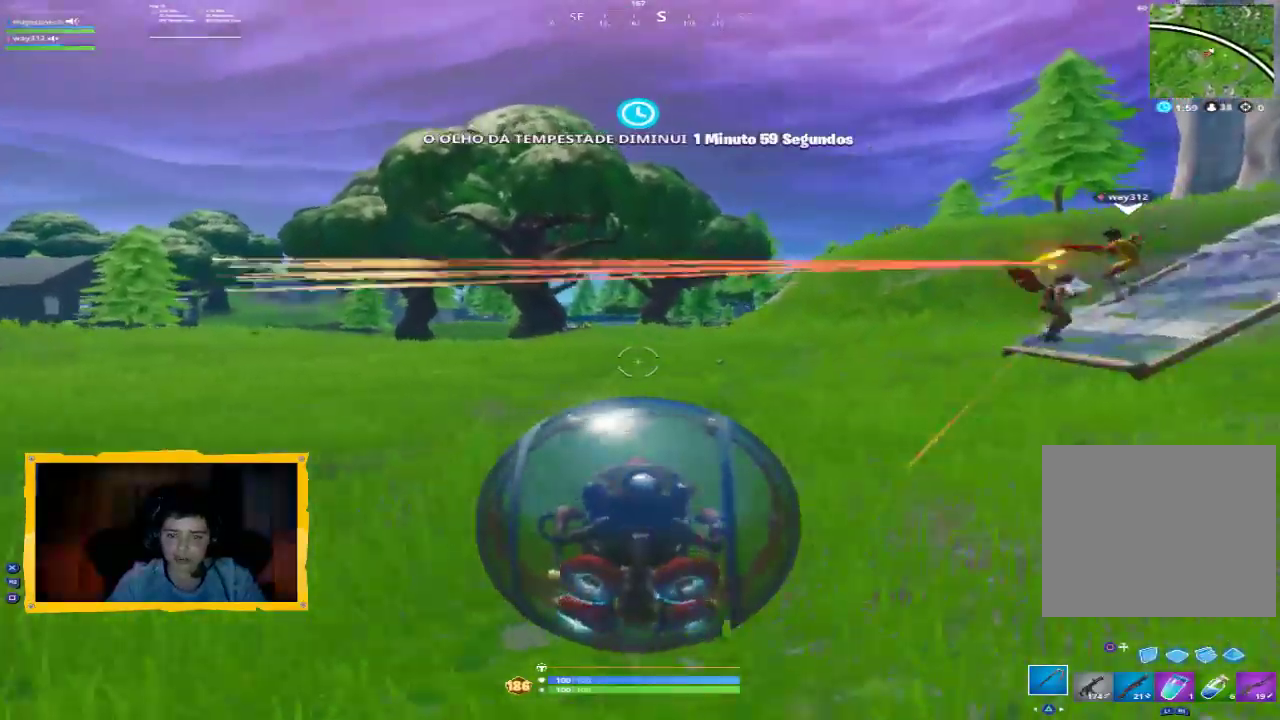
{"dt_ms": 500, "buttons": ["R1", "L3"], "left_stick": "up", "right_stick": "right", "events": [[233, "SQUARE", "up"], [233, "left_stick", "up-right"], [367, "right_stick", "right"], [400, "R1", "down"], [433, "L3", "down"], [467, "left_stick", "up"]]}
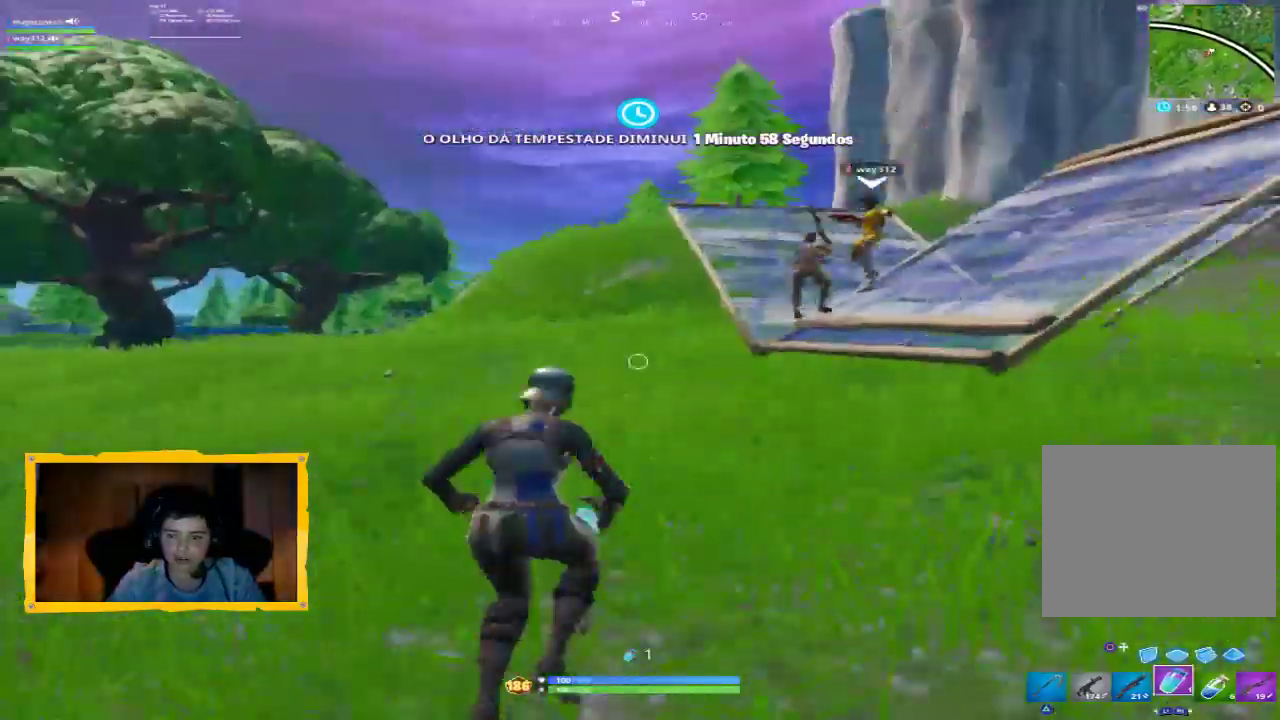
{"dt_ms": 500, "buttons": [], "left_stick": "up", "right_stick": "up-right", "events": [[33, "R1", "up"], [33, "right_stick", "center"], [67, "L3", "up"], [200, "right_stick", "up-right"], [300, "L1", "down"], [367, "right_stick", "center"], [400, "L1", "up"], [467, "right_stick", "up-right"]]}
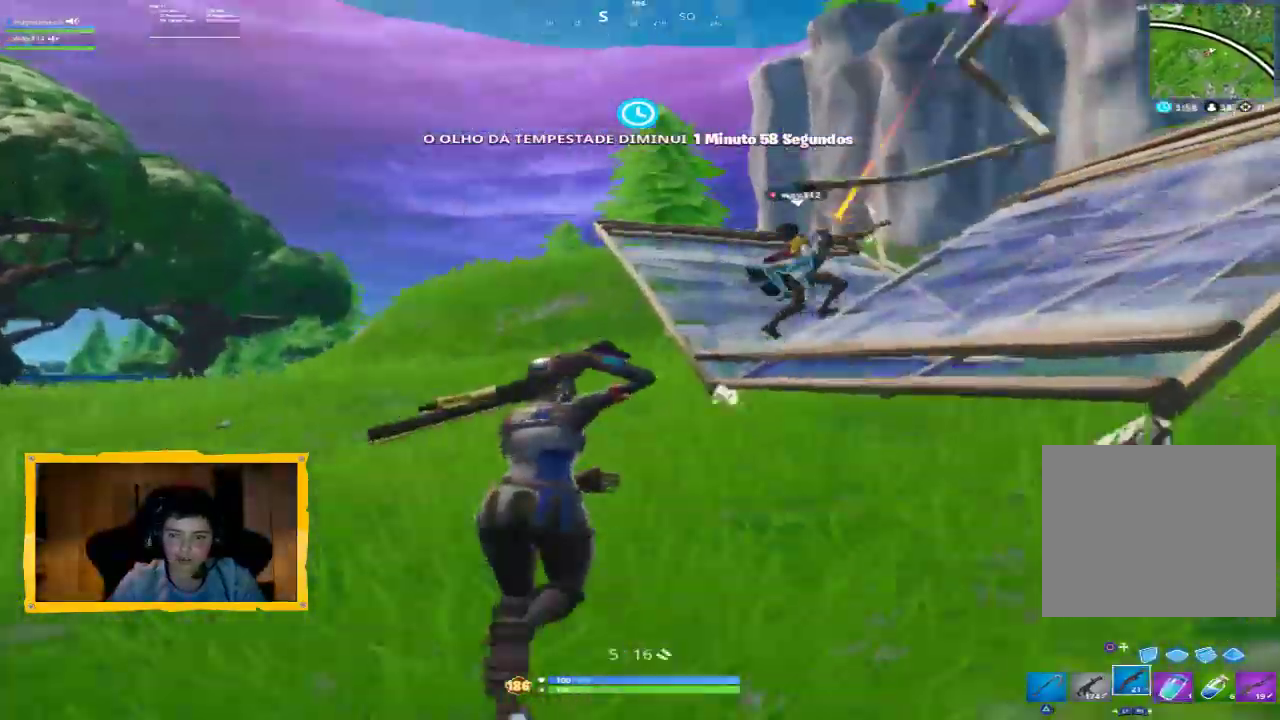
{"dt_ms": 500, "buttons": ["L2", "R2"], "left_stick": "up", "right_stick": "up", "events": [[133, "right_stick", "center"], [233, "right_stick", "up-right"], [400, "L2", "down"], [467, "right_stick", "up"], [500, "R2", "down"]]}
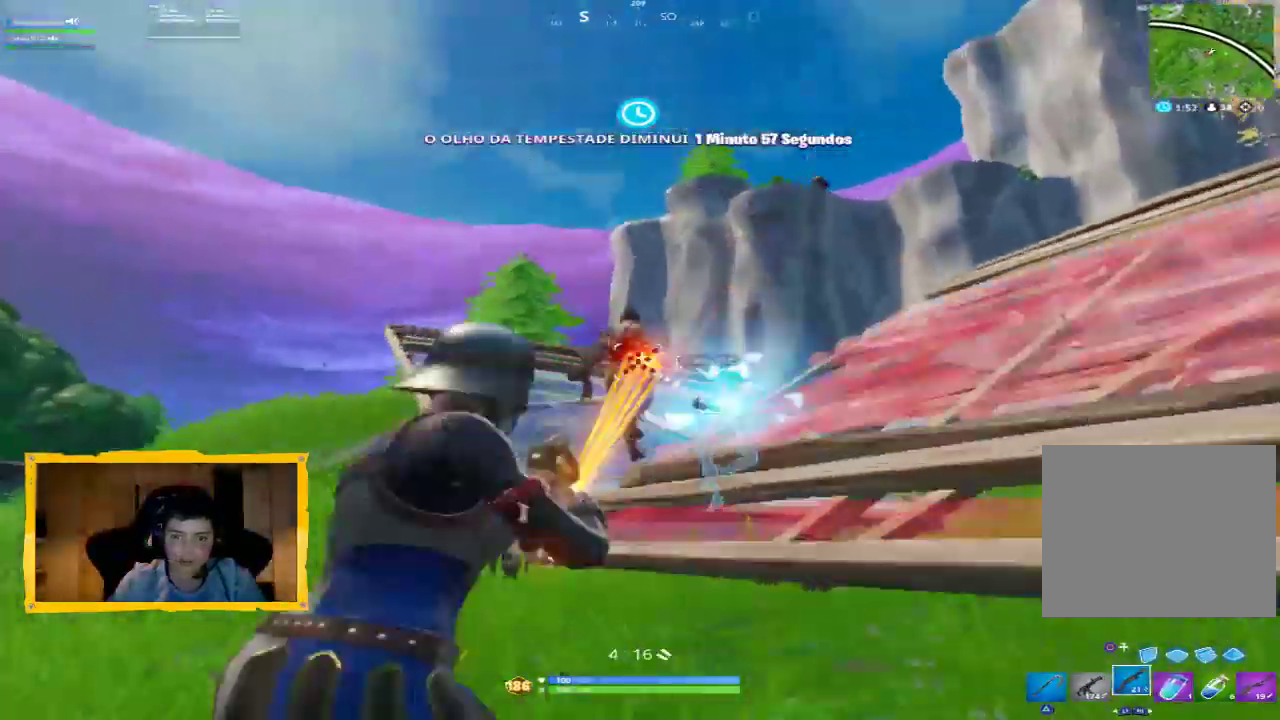
{"dt_ms": 500, "buttons": ["R2"], "left_stick": "left", "right_stick": "up-left", "events": [[33, "L2", "up"], [33, "left_stick", "up-left"], [100, "right_stick", "center"], [133, "R2", "up"], [167, "L3", "down"], [267, "L1", "down"], [333, "L3", "up"], [367, "L1", "up"], [467, "R2", "down"], [467, "right_stick", "up-left"], [500, "left_stick", "left"]]}